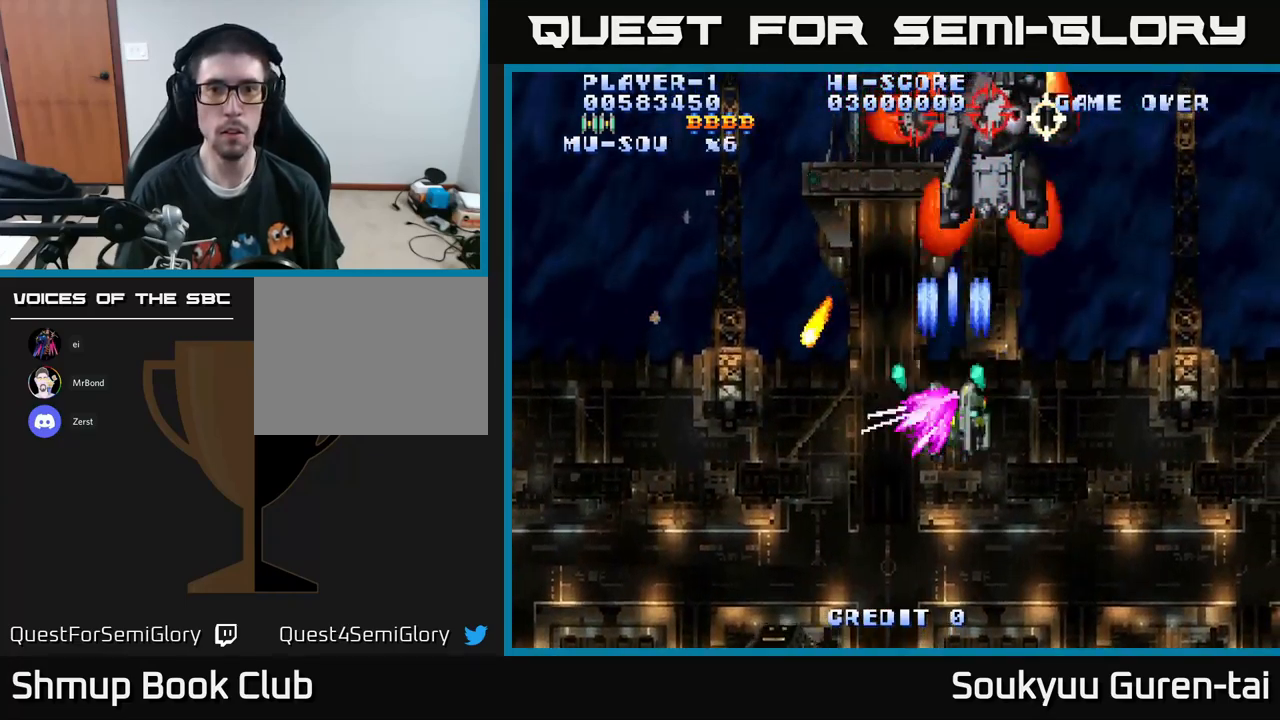
Gameplay with a controller (Xbox layout); each line is a JSON object with the inputs held at the frame after it. "events" lists button and stick changes between this image and that frame as [ms after this image, input, new state], when the widget could be followed in between.
{"buttons": ["DPAD_LEFT"], "left_stick": "center", "right_stick": "center", "events": [[67, "A", "up"], [117, "A", "down"], [117, "DPAD_RIGHT", "down"], [134, "DPAD_DOWN", "up"], [167, "A", "up"], [234, "DPAD_RIGHT", "up"], [250, "A", "down"], [284, "DPAD_RIGHT", "down"], [317, "A", "up"], [400, "A", "down"], [450, "DPAD_RIGHT", "up"], [467, "A", "up"], [484, "DPAD_LEFT", "down"]]}
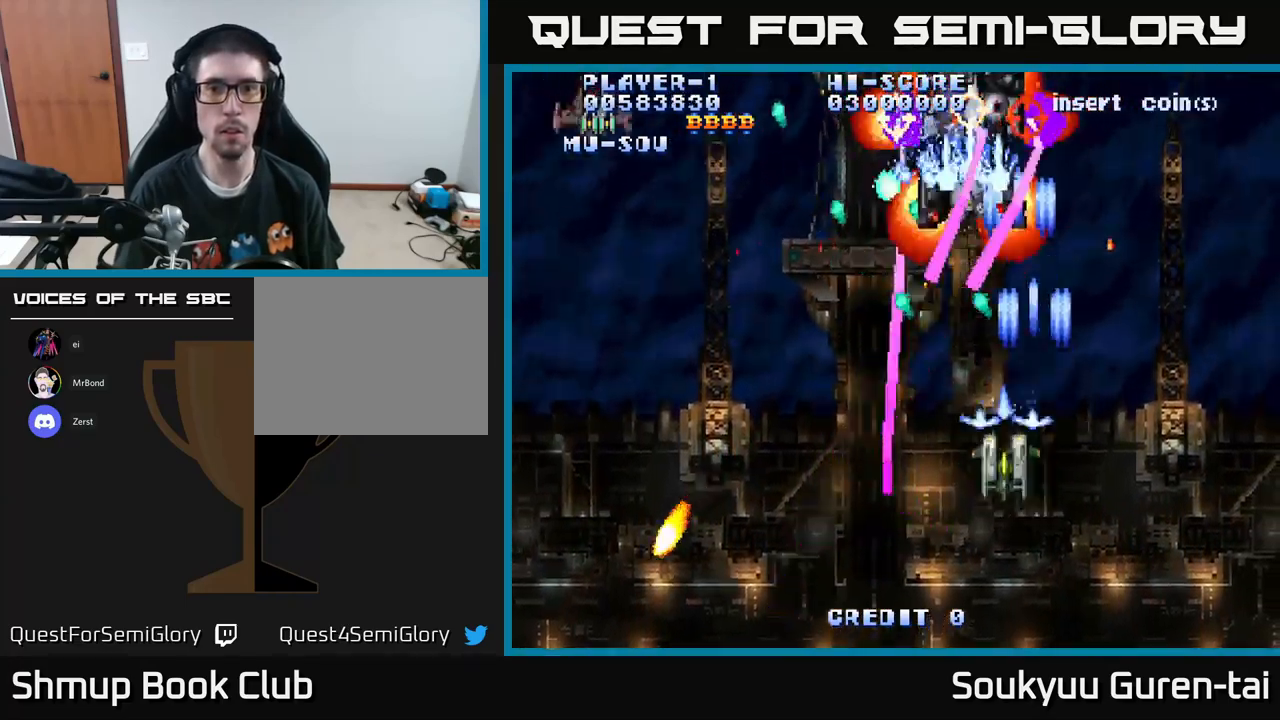
{"buttons": ["A", "DPAD_UP", "DPAD_LEFT"], "left_stick": "center", "right_stick": "center", "events": [[17, "A", "down"], [50, "DPAD_DOWN", "down"], [117, "DPAD_LEFT", "up"], [350, "DPAD_LEFT", "down"], [400, "DPAD_DOWN", "up"], [484, "DPAD_UP", "down"]]}
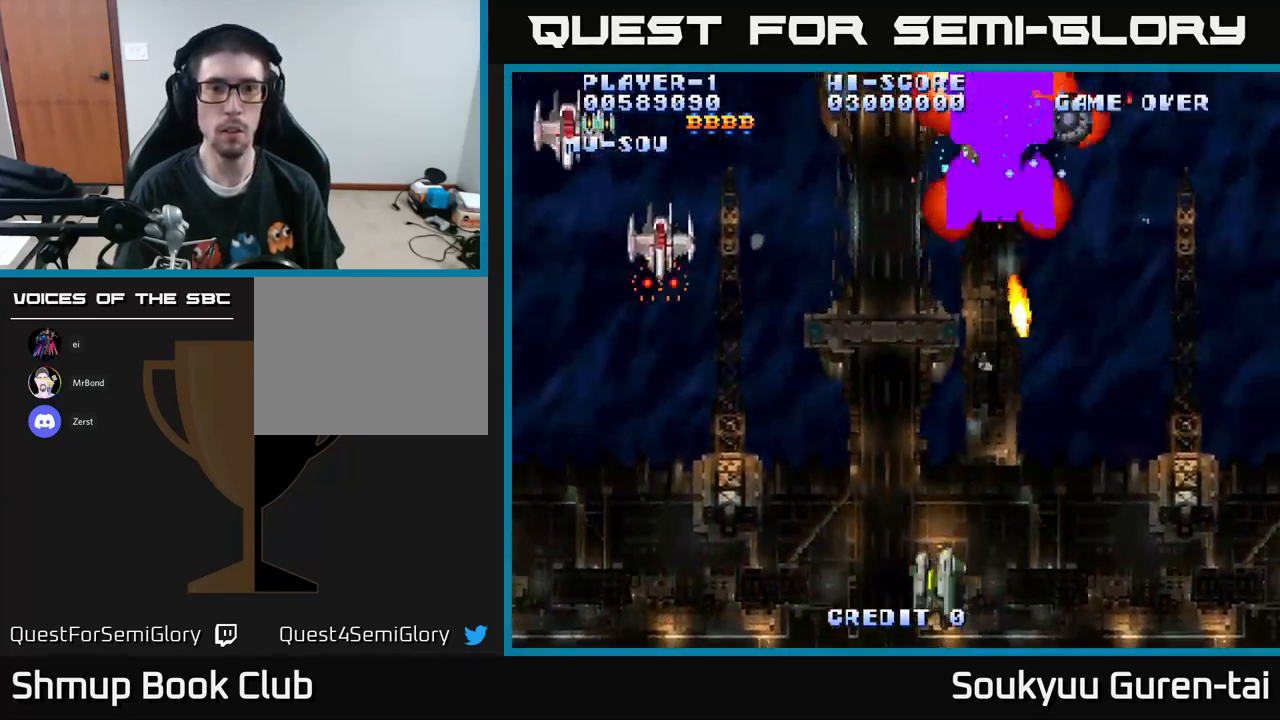
{"buttons": ["A", "DPAD_LEFT"], "left_stick": "center", "right_stick": "center", "events": [[167, "DPAD_UP", "up"]]}
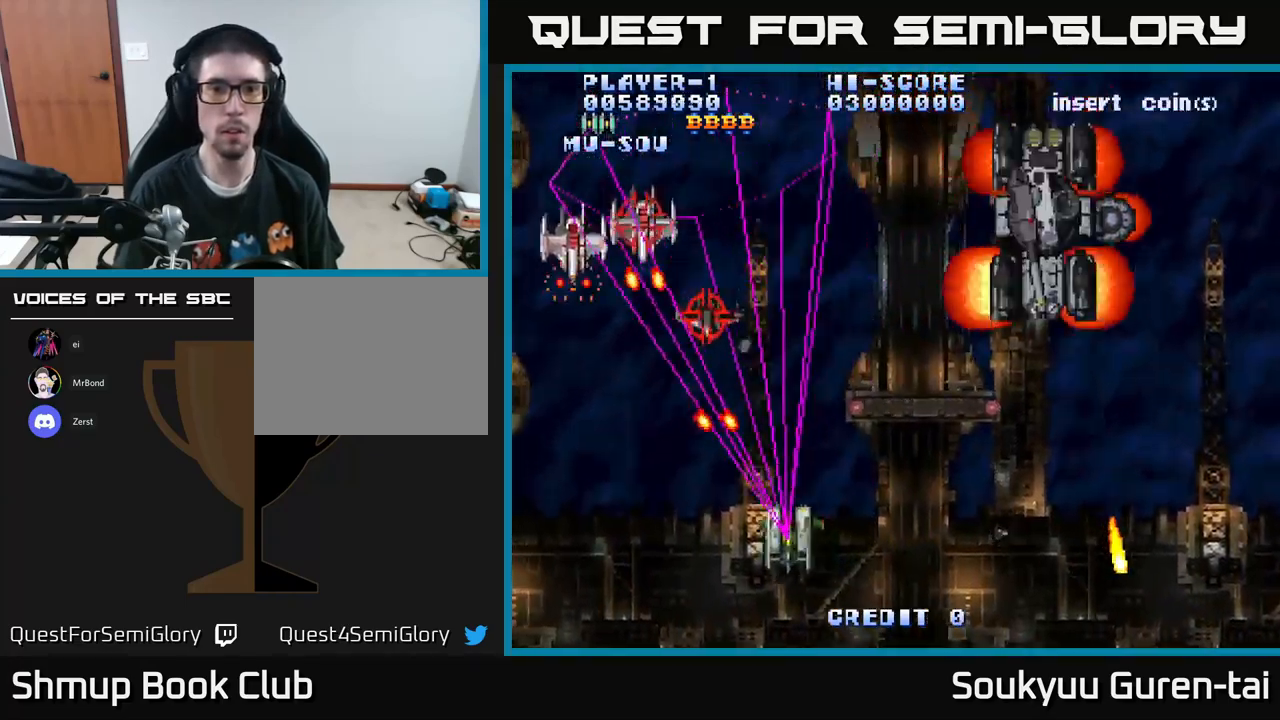
{"buttons": ["A", "DPAD_RIGHT"], "left_stick": "center", "right_stick": "center", "events": [[134, "DPAD_DOWN", "down"], [134, "DPAD_LEFT", "up"], [150, "DPAD_DOWN", "up"], [150, "DPAD_RIGHT", "down"]]}
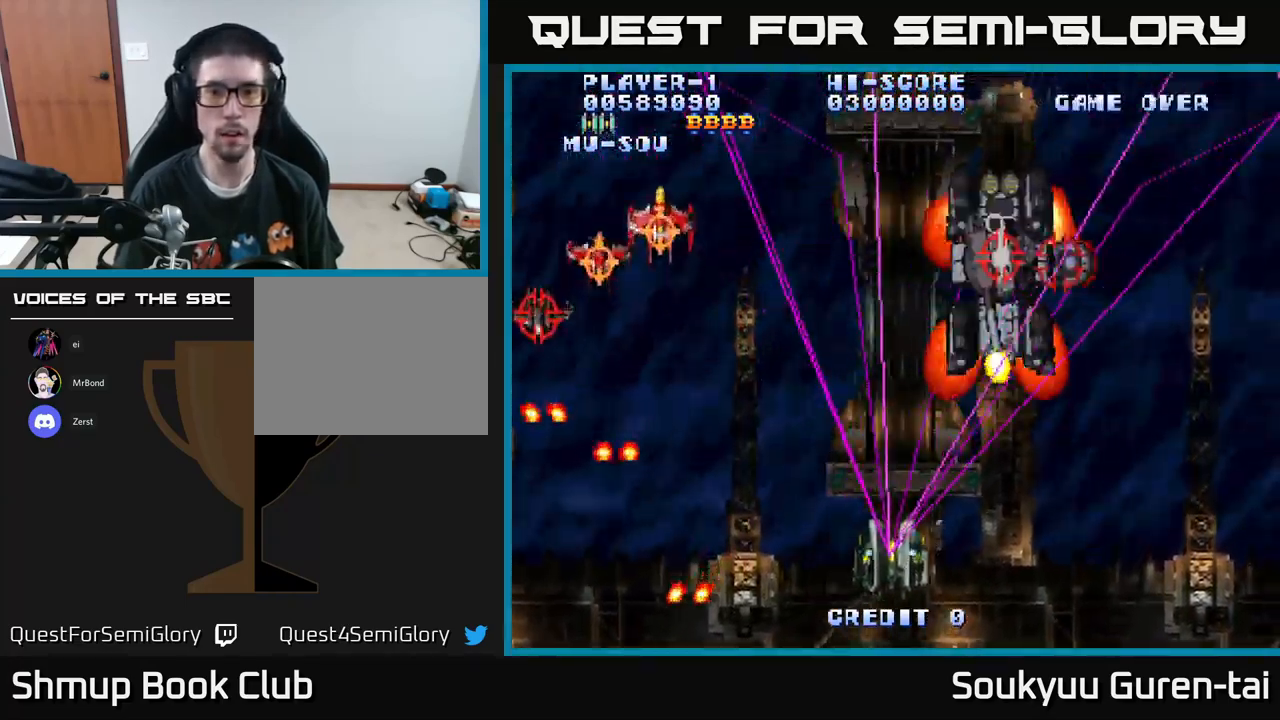
{"buttons": ["A", "DPAD_UP", "DPAD_LEFT"], "left_stick": "center", "right_stick": "center", "events": [[150, "A", "up"], [167, "DPAD_DOWN", "down"], [200, "A", "down"], [200, "DPAD_RIGHT", "up"], [234, "DPAD_LEFT", "down"], [300, "DPAD_DOWN", "up"], [500, "DPAD_UP", "down"]]}
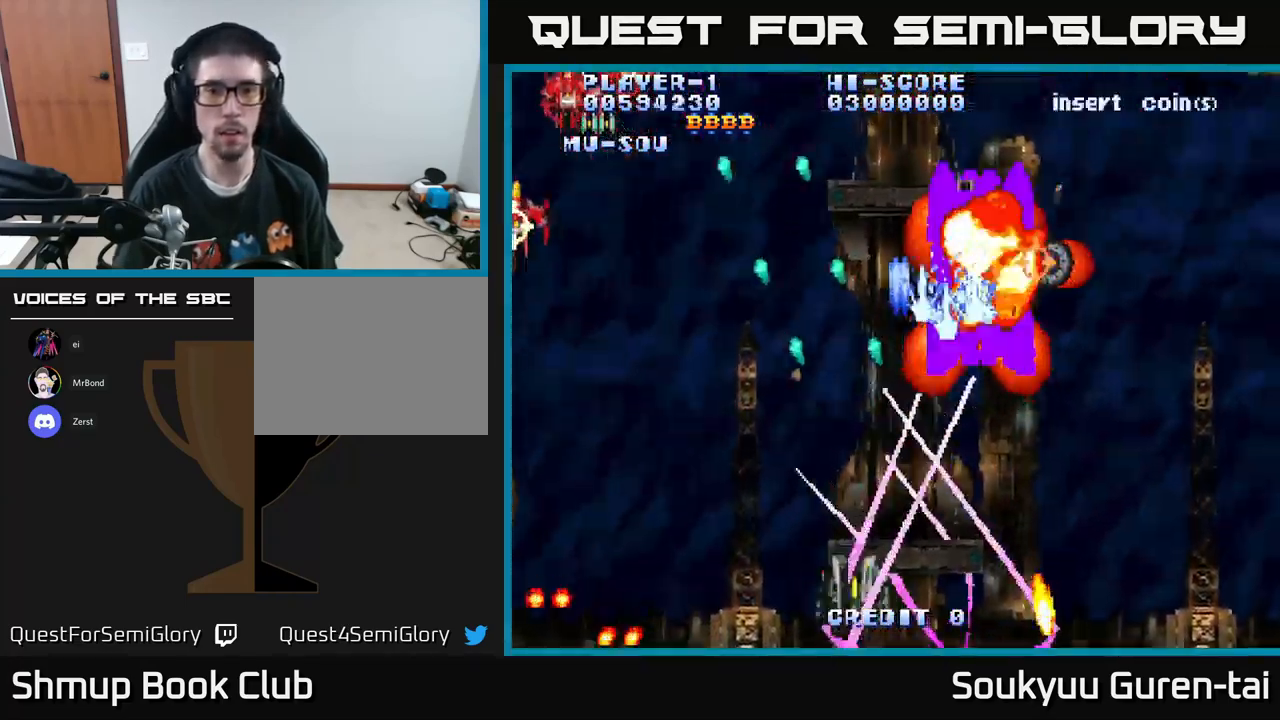
{"buttons": ["A", "DPAD_RIGHT"], "left_stick": "center", "right_stick": "center", "events": [[334, "DPAD_LEFT", "up"], [367, "DPAD_RIGHT", "down"], [367, "DPAD_UP", "up"]]}
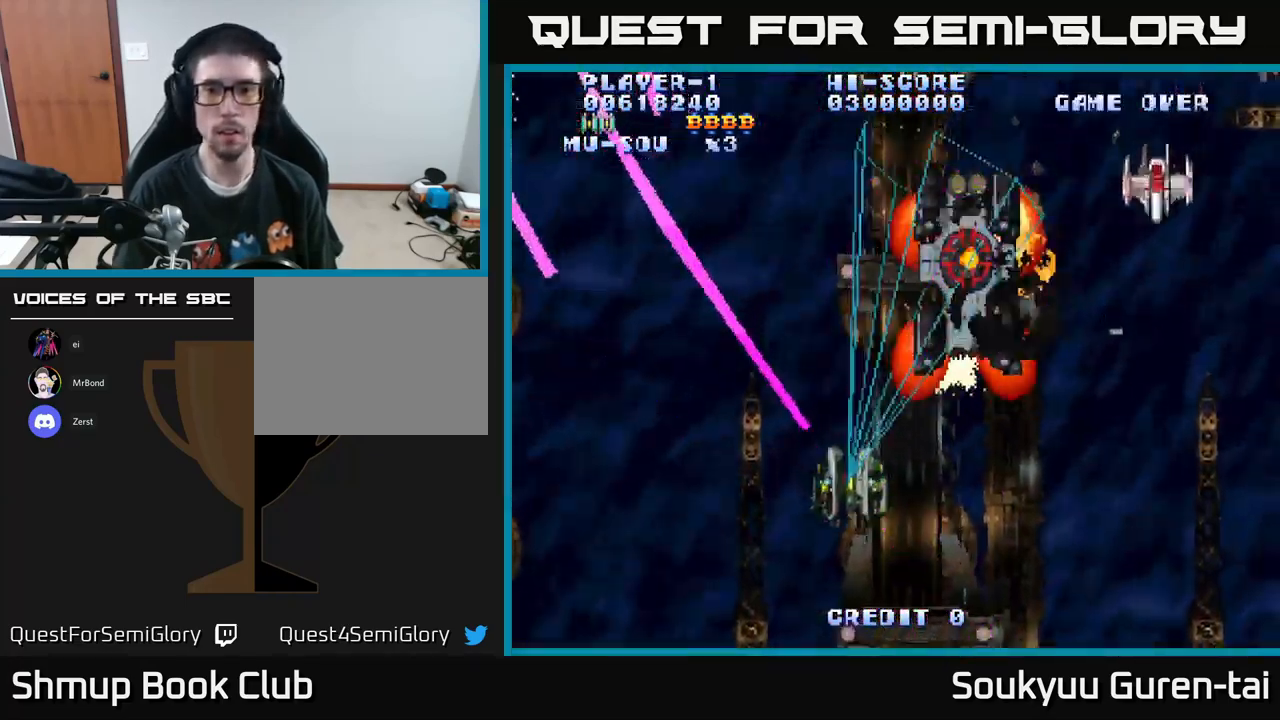
{"buttons": ["A", "DPAD_RIGHT"], "left_stick": "center", "right_stick": "center", "events": [[17, "DPAD_DOWN", "down"], [167, "DPAD_DOWN", "up"]]}
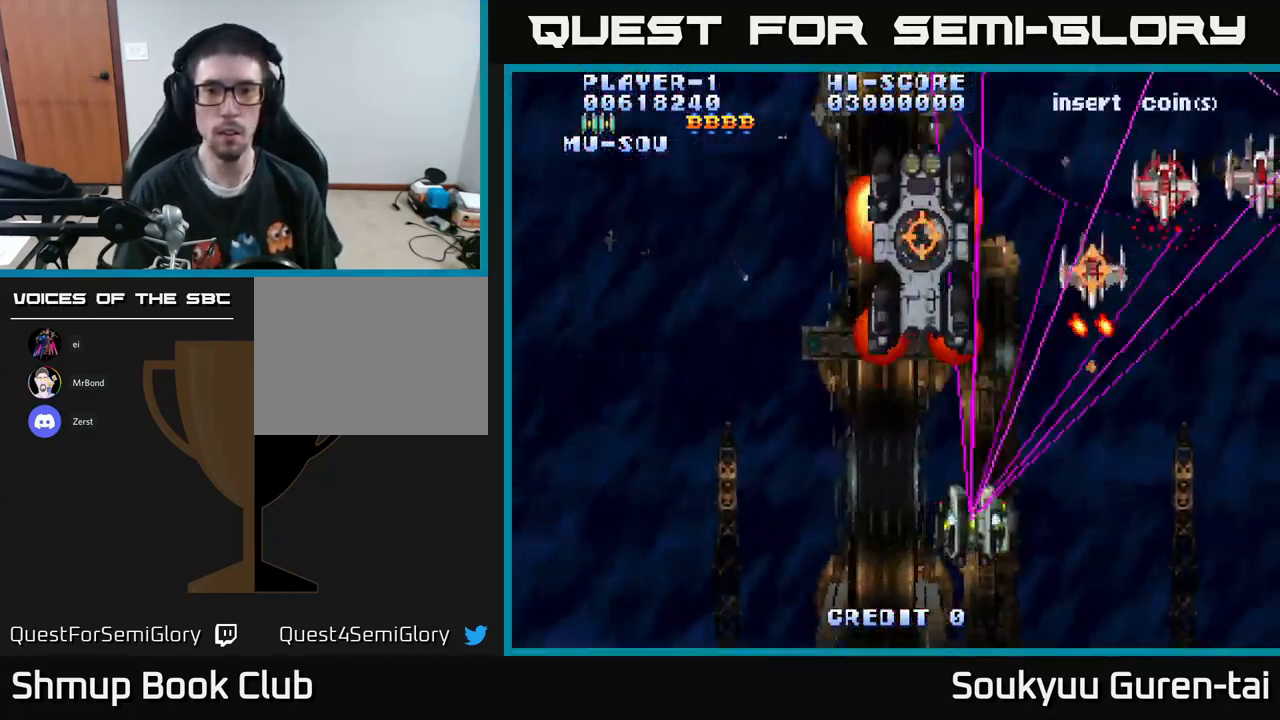
{"buttons": ["A", "DPAD_DOWN", "DPAD_RIGHT"], "left_stick": "center", "right_stick": "center", "events": [[367, "DPAD_DOWN", "down"]]}
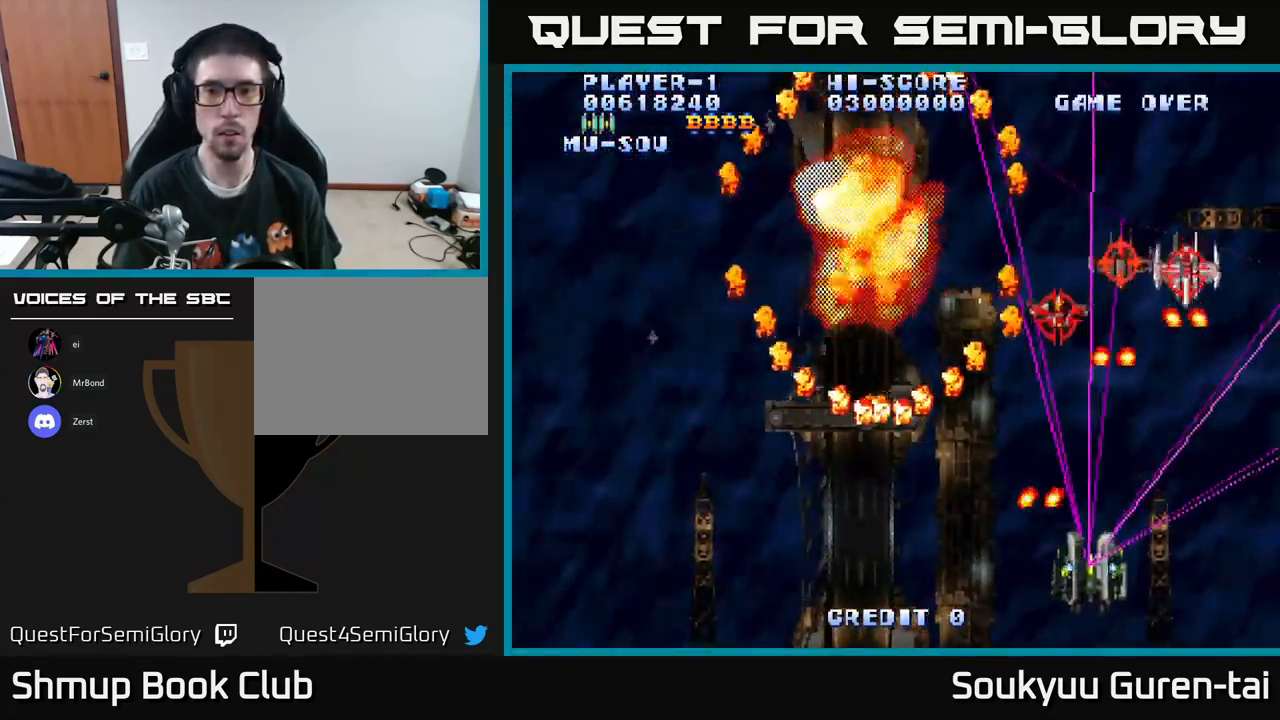
{"buttons": ["A", "DPAD_UP", "DPAD_RIGHT"], "left_stick": "center", "right_stick": "center", "events": [[50, "DPAD_DOWN", "up"], [100, "A", "up"], [150, "A", "down"], [516, "DPAD_UP", "down"]]}
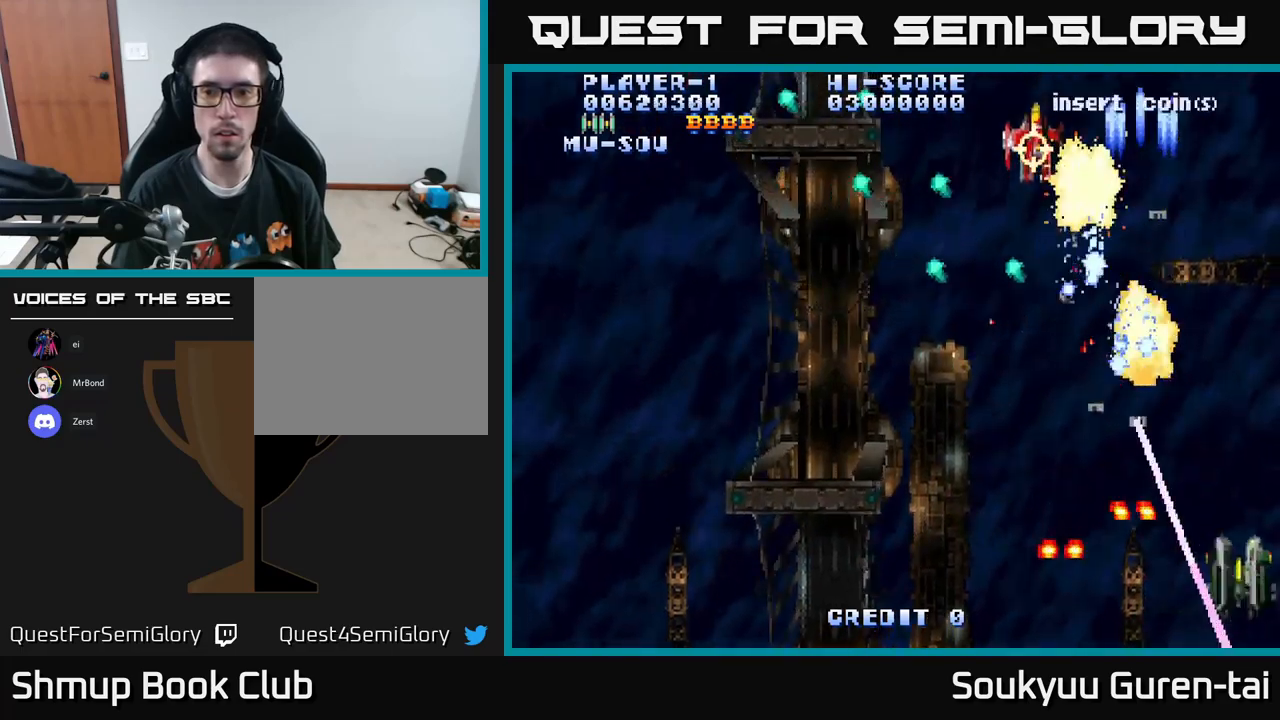
{"buttons": ["A", "DPAD_LEFT"], "left_stick": "center", "right_stick": "center", "events": [[50, "DPAD_RIGHT", "up"], [167, "DPAD_LEFT", "down"], [217, "DPAD_UP", "up"]]}
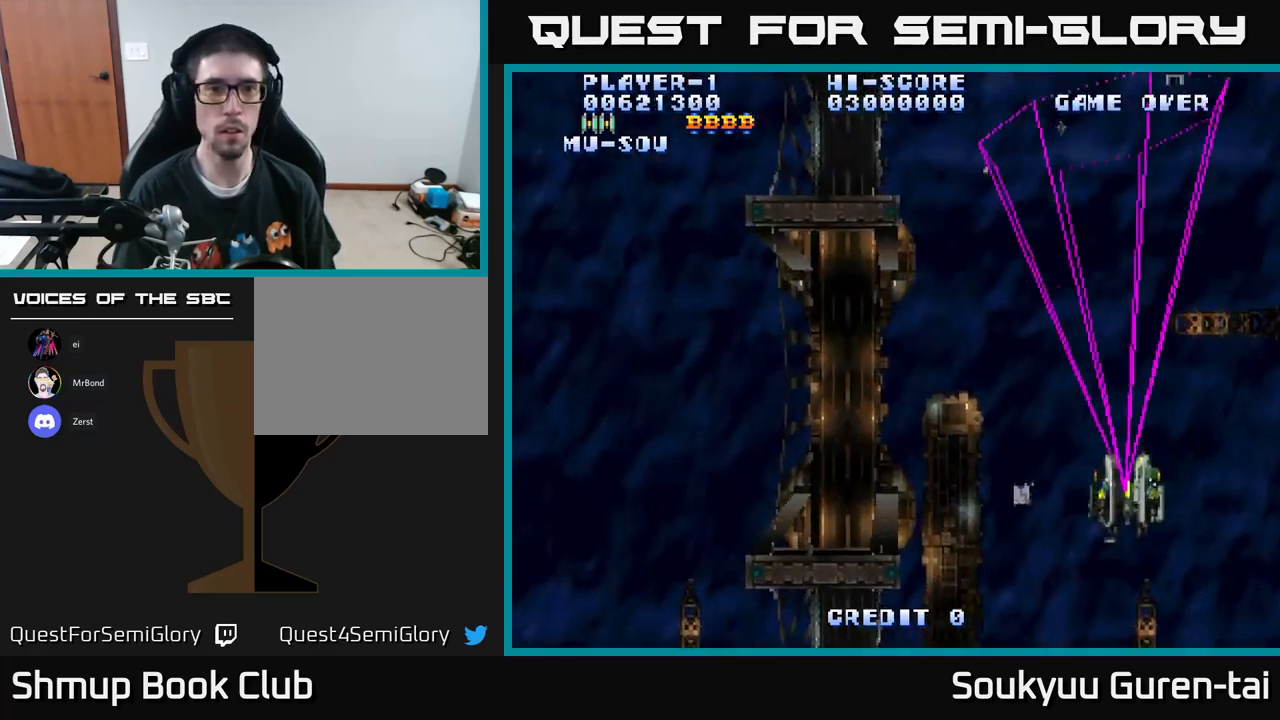
{"buttons": ["A", "DPAD_LEFT"], "left_stick": "center", "right_stick": "center", "events": [[234, "DPAD_UP", "down"], [400, "DPAD_UP", "up"]]}
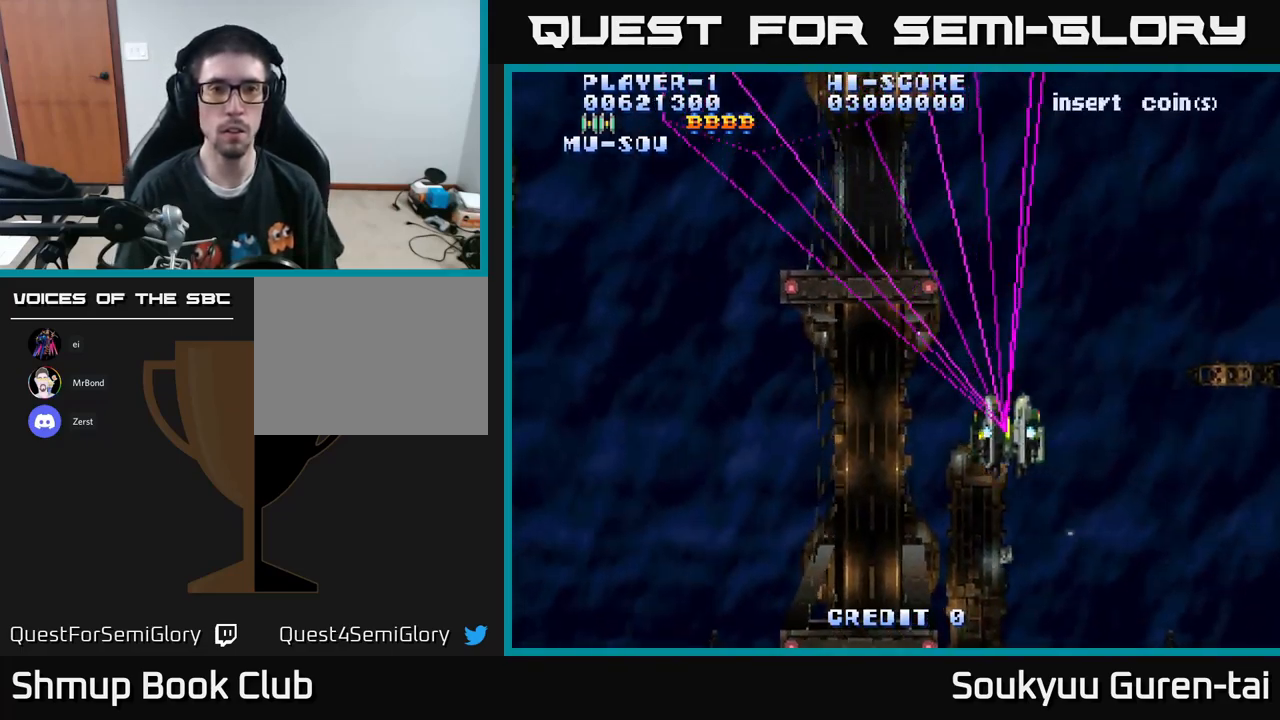
{"buttons": ["A", "DPAD_RIGHT"], "left_stick": "center", "right_stick": "center", "events": [[184, "DPAD_DOWN", "down"], [300, "DPAD_LEFT", "up"], [450, "DPAD_RIGHT", "down"], [484, "DPAD_DOWN", "up"]]}
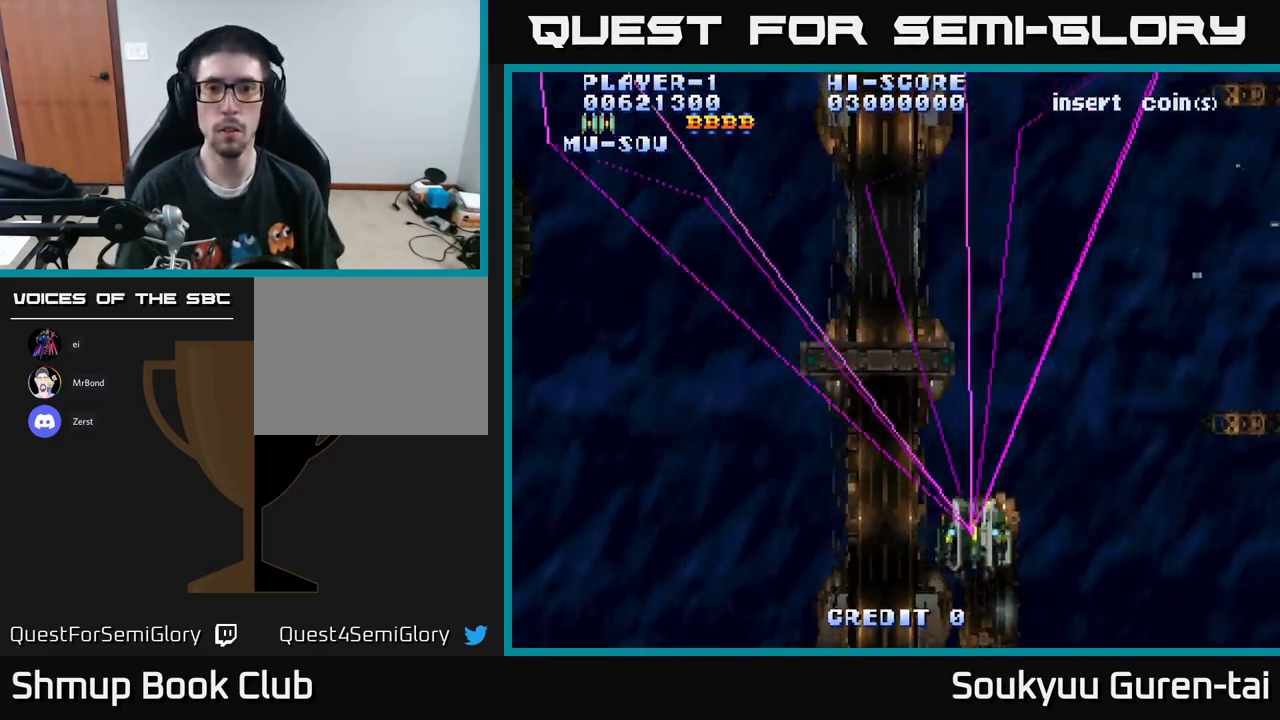
{"buttons": ["A", "DPAD_LEFT"], "left_stick": "center", "right_stick": "center", "events": [[100, "DPAD_DOWN", "down"], [217, "DPAD_DOWN", "up"], [434, "DPAD_RIGHT", "up"], [467, "DPAD_LEFT", "down"]]}
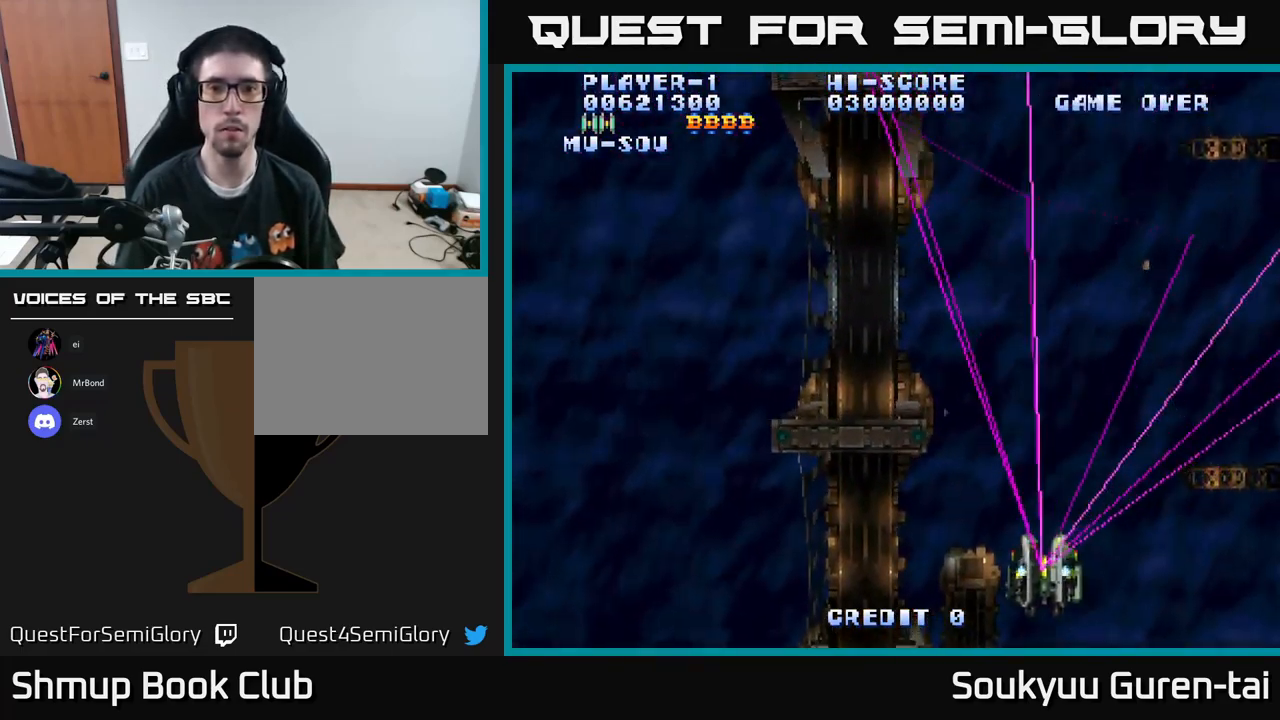
{"buttons": ["A", "DPAD_LEFT"], "left_stick": "center", "right_stick": "center", "events": []}
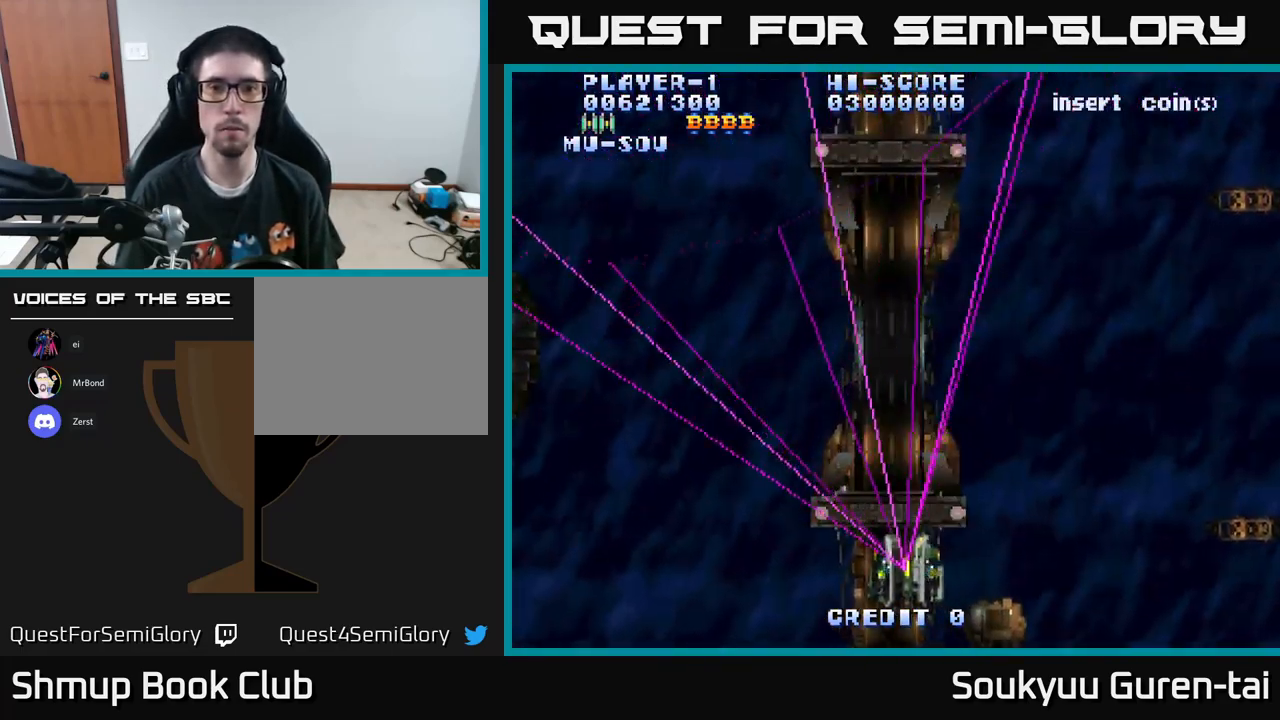
{"buttons": ["A", "DPAD_RIGHT"], "left_stick": "center", "right_stick": "center", "events": [[217, "DPAD_LEFT", "up"], [234, "DPAD_RIGHT", "down"]]}
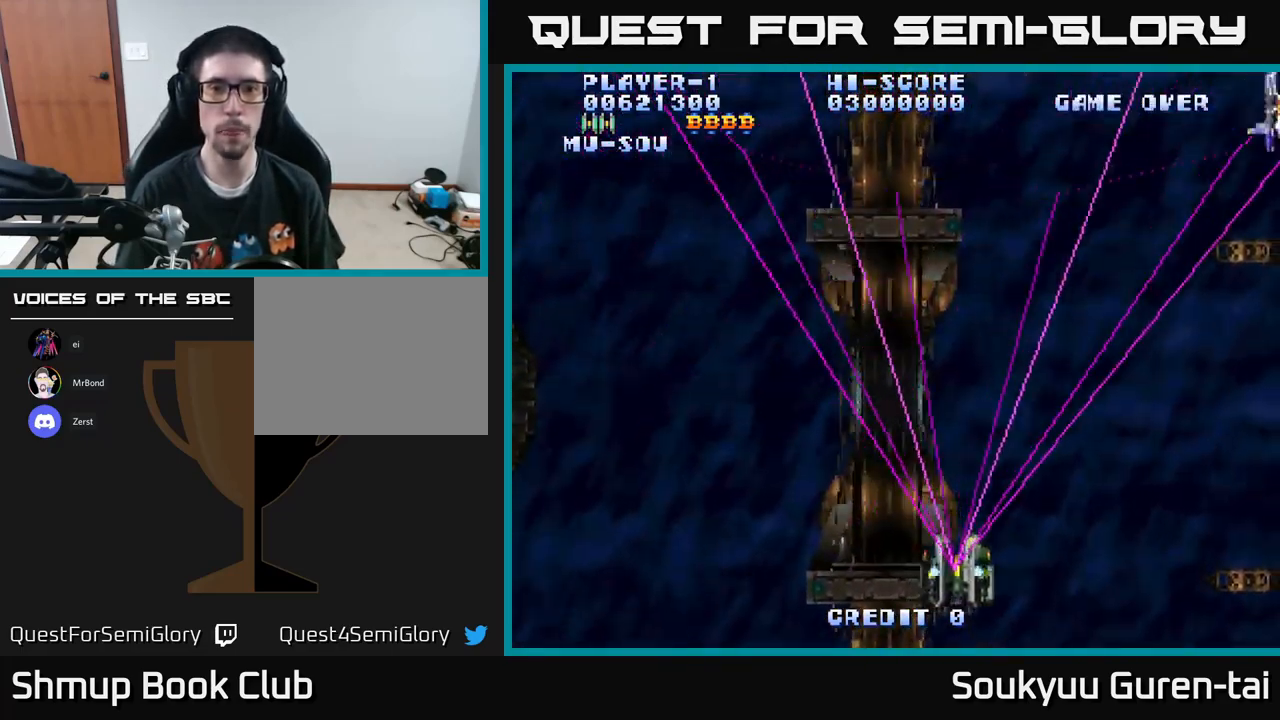
{"buttons": ["A", "DPAD_UP", "DPAD_RIGHT"], "left_stick": "center", "right_stick": "center", "events": [[167, "DPAD_RIGHT", "up"], [184, "DPAD_LEFT", "down"], [317, "DPAD_UP", "down"], [350, "DPAD_LEFT", "up"], [384, "DPAD_RIGHT", "down"]]}
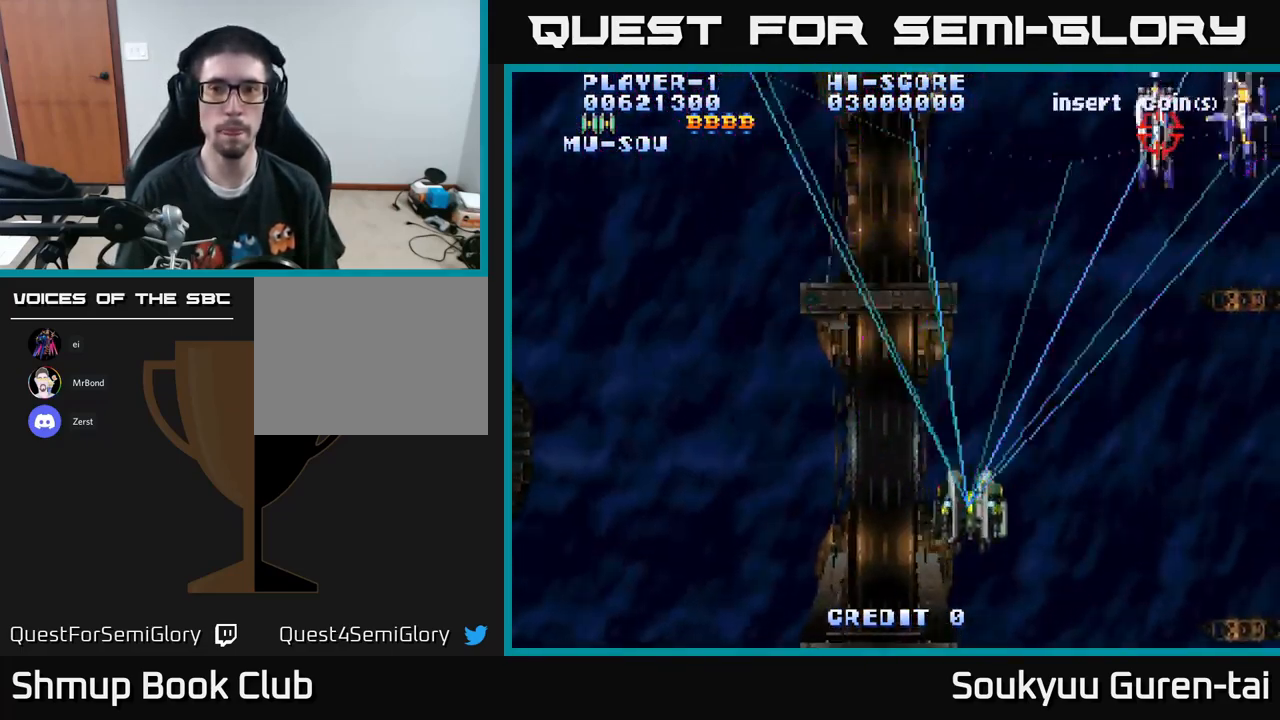
{"buttons": ["A", "DPAD_UP"], "left_stick": "center", "right_stick": "center", "events": [[17, "DPAD_UP", "up"], [400, "DPAD_UP", "down"], [417, "DPAD_RIGHT", "up"]]}
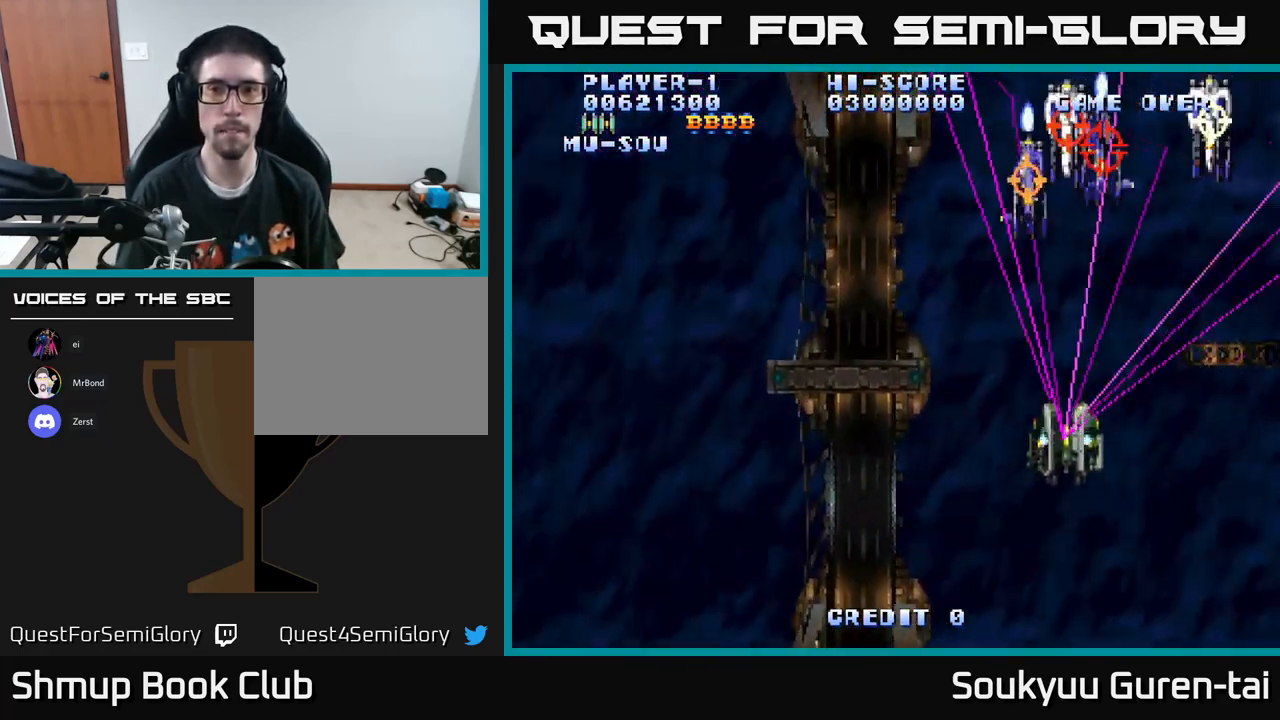
{"buttons": ["A", "DPAD_DOWN", "DPAD_LEFT"], "left_stick": "center", "right_stick": "center", "events": [[84, "DPAD_UP", "up"], [100, "DPAD_RIGHT", "down"], [300, "DPAD_RIGHT", "up"], [317, "DPAD_DOWN", "down"], [334, "DPAD_LEFT", "down"]]}
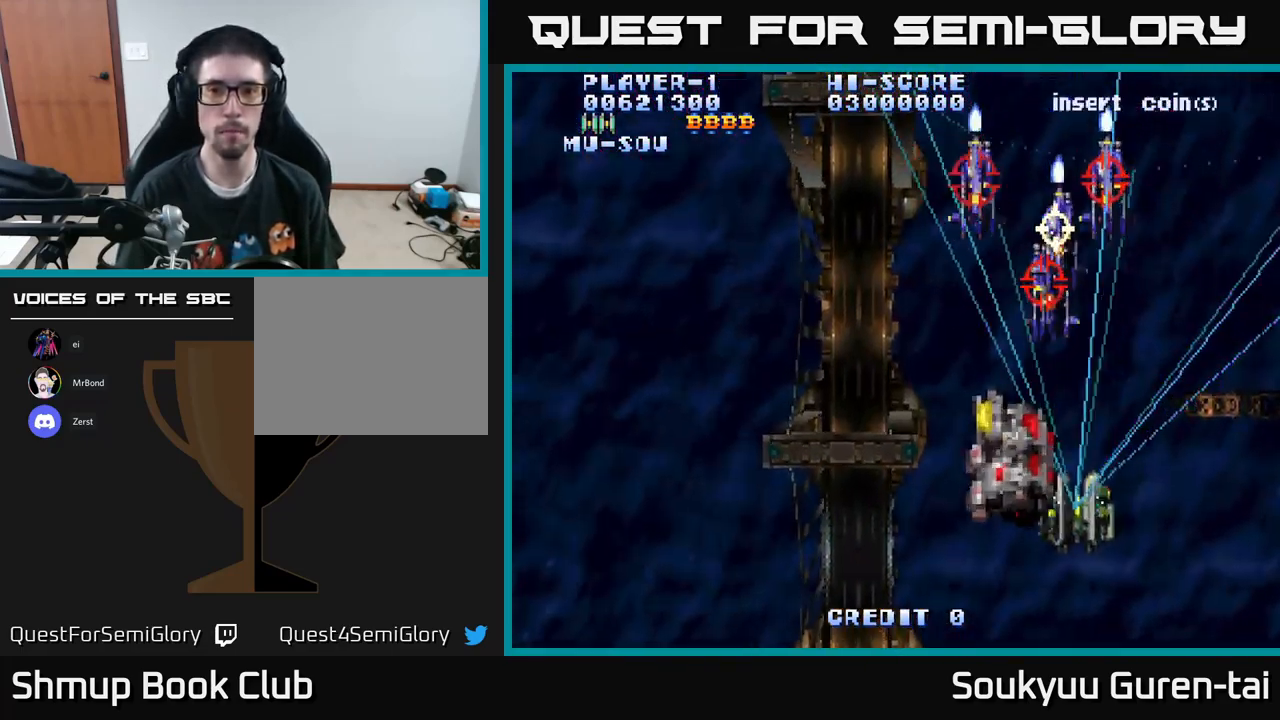
{"buttons": ["A", "DPAD_UP", "DPAD_RIGHT"], "left_stick": "center", "right_stick": "center", "events": [[334, "DPAD_DOWN", "up"], [401, "DPAD_LEFT", "up"], [417, "DPAD_RIGHT", "down"], [451, "DPAD_UP", "down"]]}
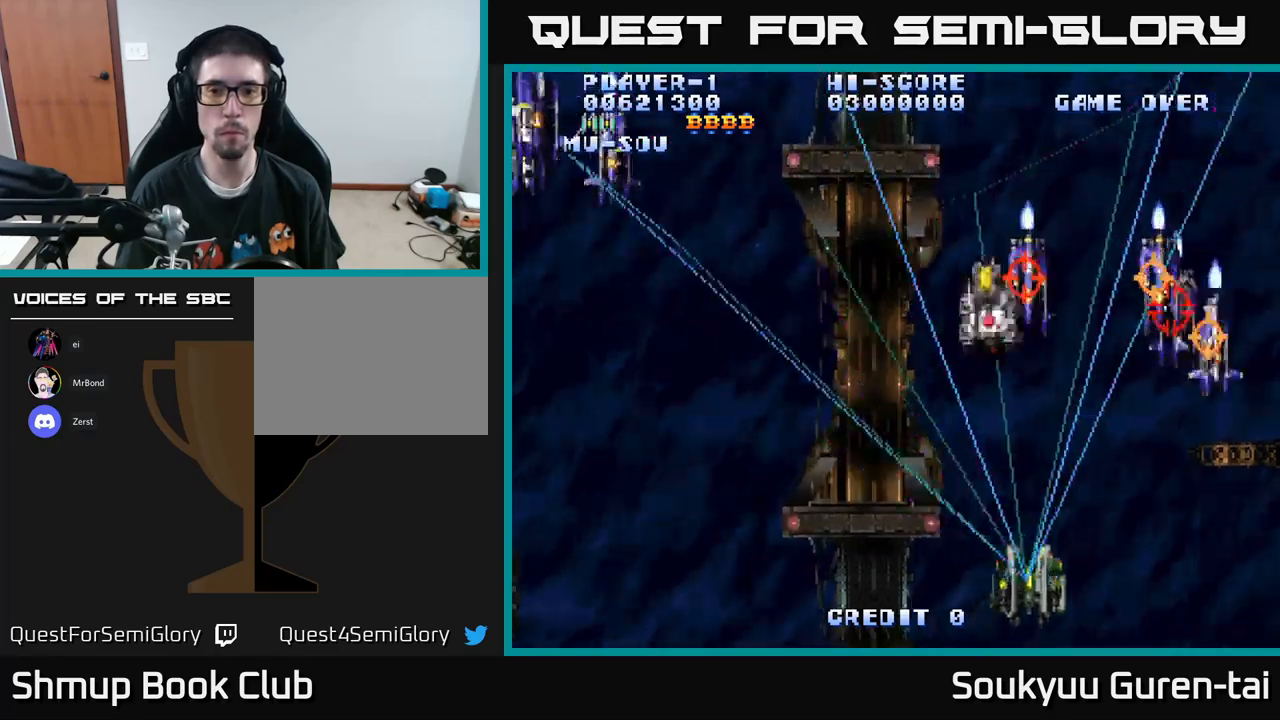
{"buttons": ["A", "DPAD_RIGHT"], "left_stick": "center", "right_stick": "center", "events": [[183, "DPAD_RIGHT", "up"], [200, "DPAD_LEFT", "down"], [267, "DPAD_UP", "up"], [417, "DPAD_LEFT", "up"], [433, "DPAD_DOWN", "down"], [433, "DPAD_RIGHT", "down"], [467, "DPAD_DOWN", "up"]]}
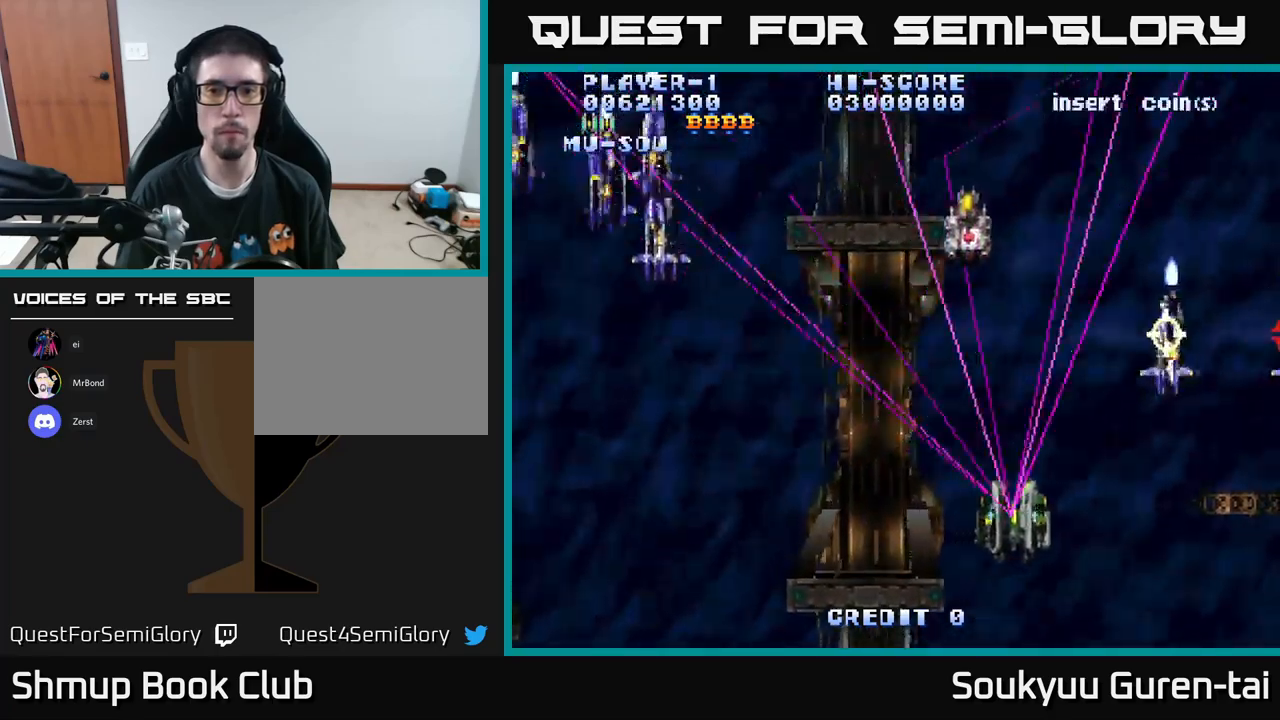
{"buttons": ["DPAD_LEFT"], "left_stick": "center", "right_stick": "center", "events": [[50, "DPAD_RIGHT", "up"], [83, "DPAD_LEFT", "down"], [233, "DPAD_DOWN", "down"], [267, "DPAD_LEFT", "up"], [317, "DPAD_RIGHT", "down"], [367, "DPAD_DOWN", "up"], [367, "DPAD_RIGHT", "up"], [400, "DPAD_LEFT", "down"], [433, "A", "up"]]}
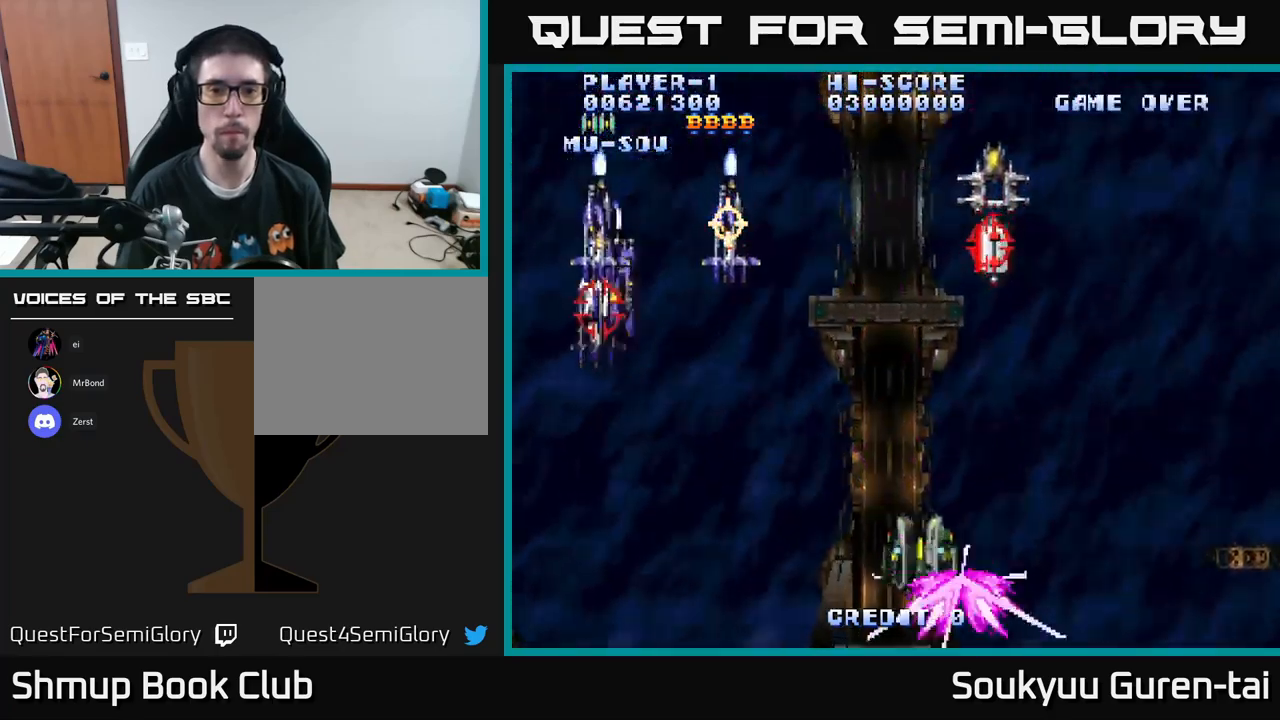
{"buttons": ["A", "DPAD_LEFT"], "left_stick": "center", "right_stick": "center", "events": [[83, "A", "down"]]}
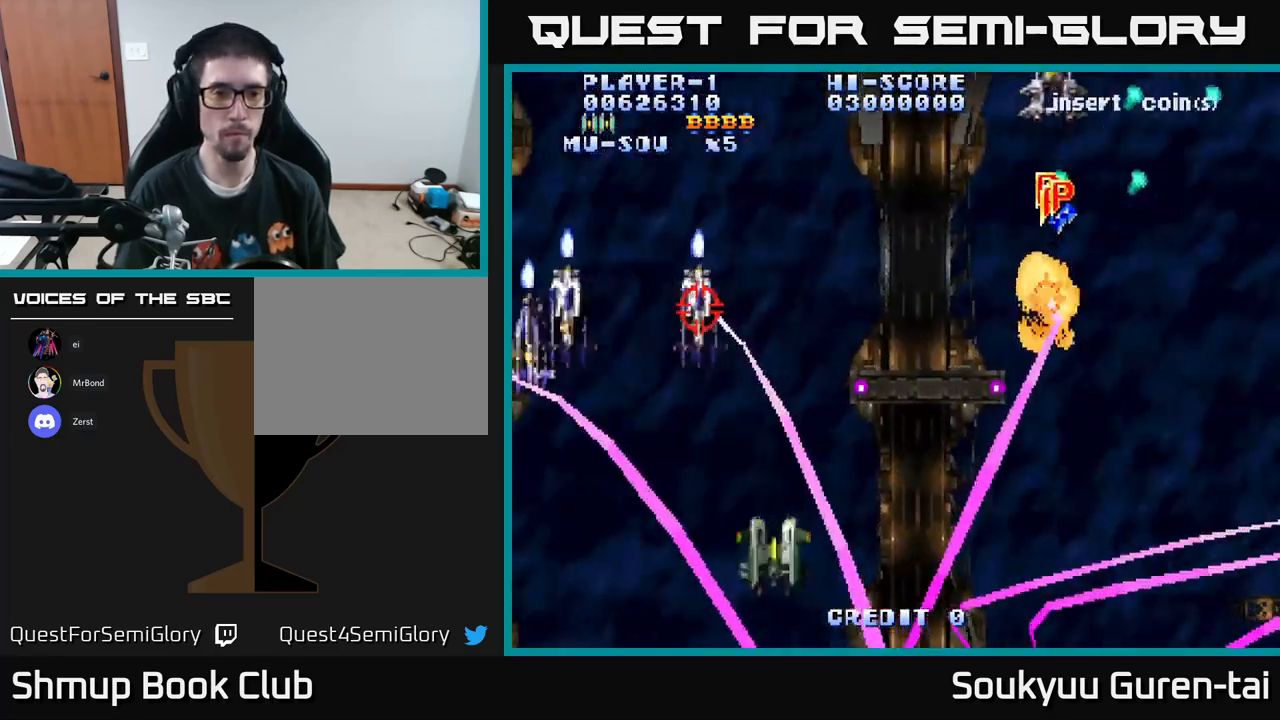
{"buttons": ["A", "DPAD_DOWN", "DPAD_LEFT"], "left_stick": "center", "right_stick": "center", "events": [[450, "DPAD_DOWN", "down"]]}
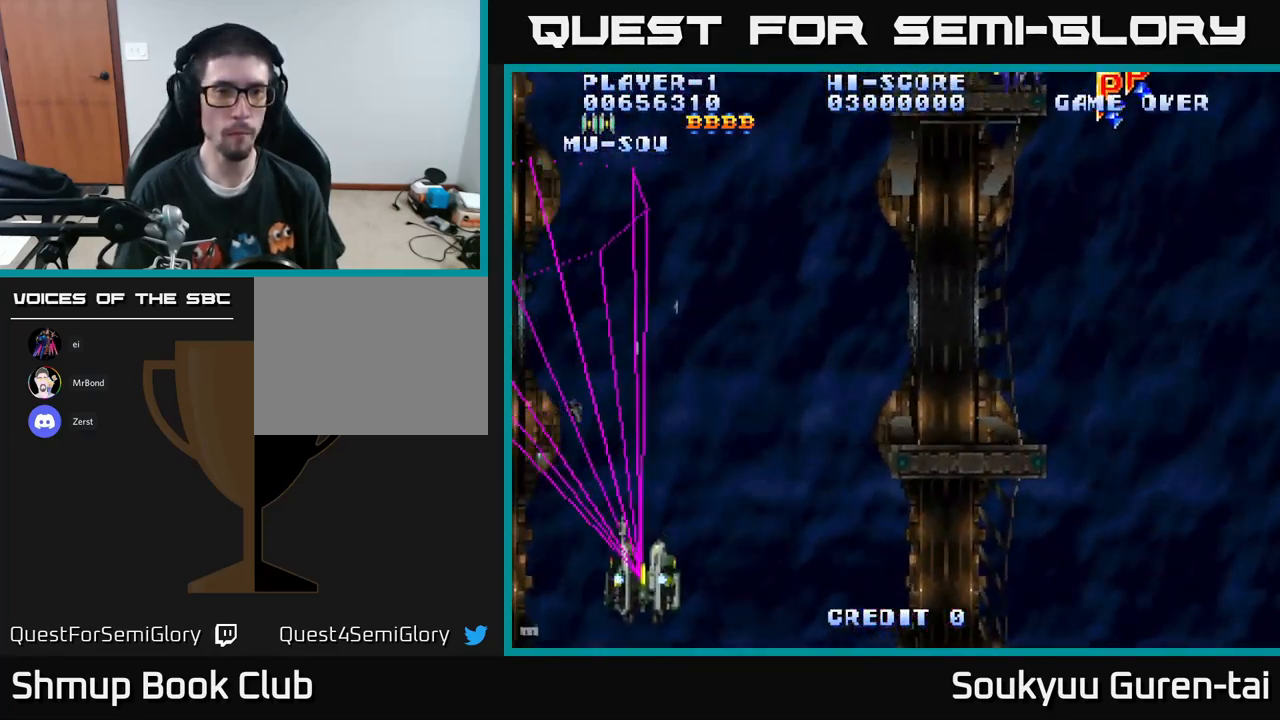
{"buttons": ["A", "DPAD_UP", "DPAD_RIGHT"], "left_stick": "center", "right_stick": "center", "events": [[217, "DPAD_LEFT", "up"], [250, "DPAD_DOWN", "up"], [250, "DPAD_RIGHT", "down"], [267, "DPAD_UP", "down"]]}
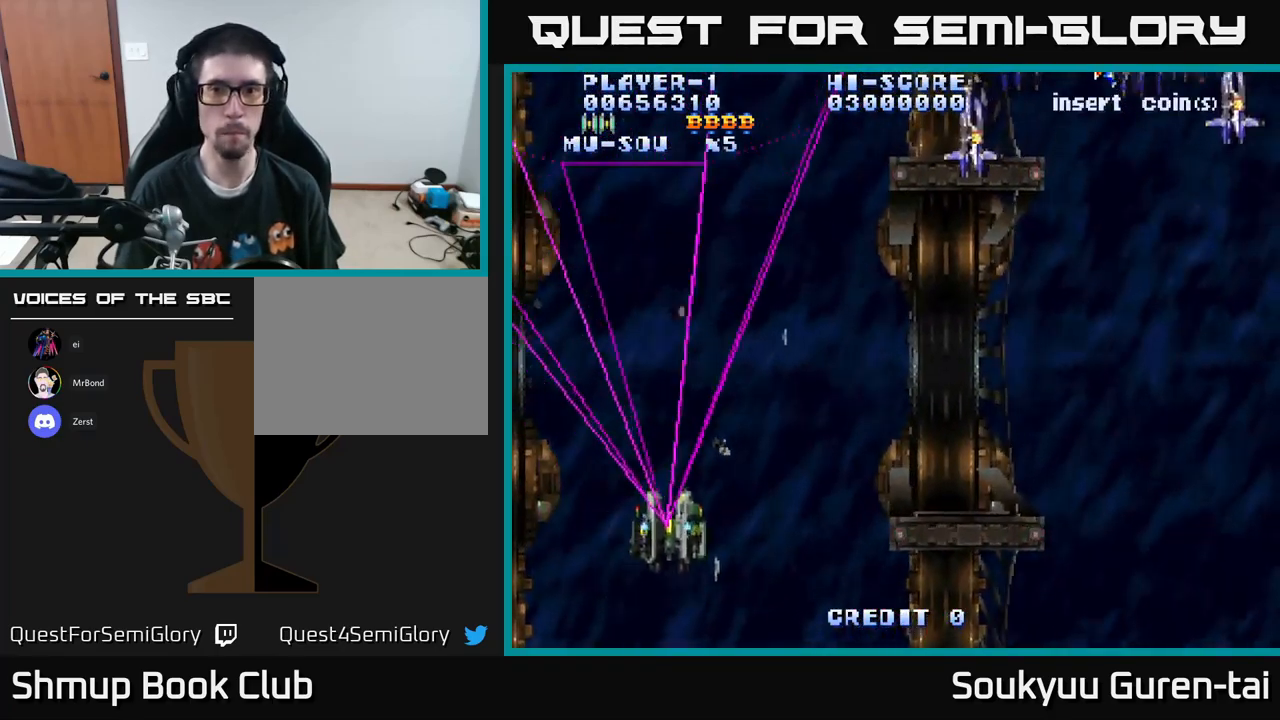
{"buttons": ["A", "DPAD_RIGHT"], "left_stick": "center", "right_stick": "center", "events": [[167, "DPAD_UP", "up"]]}
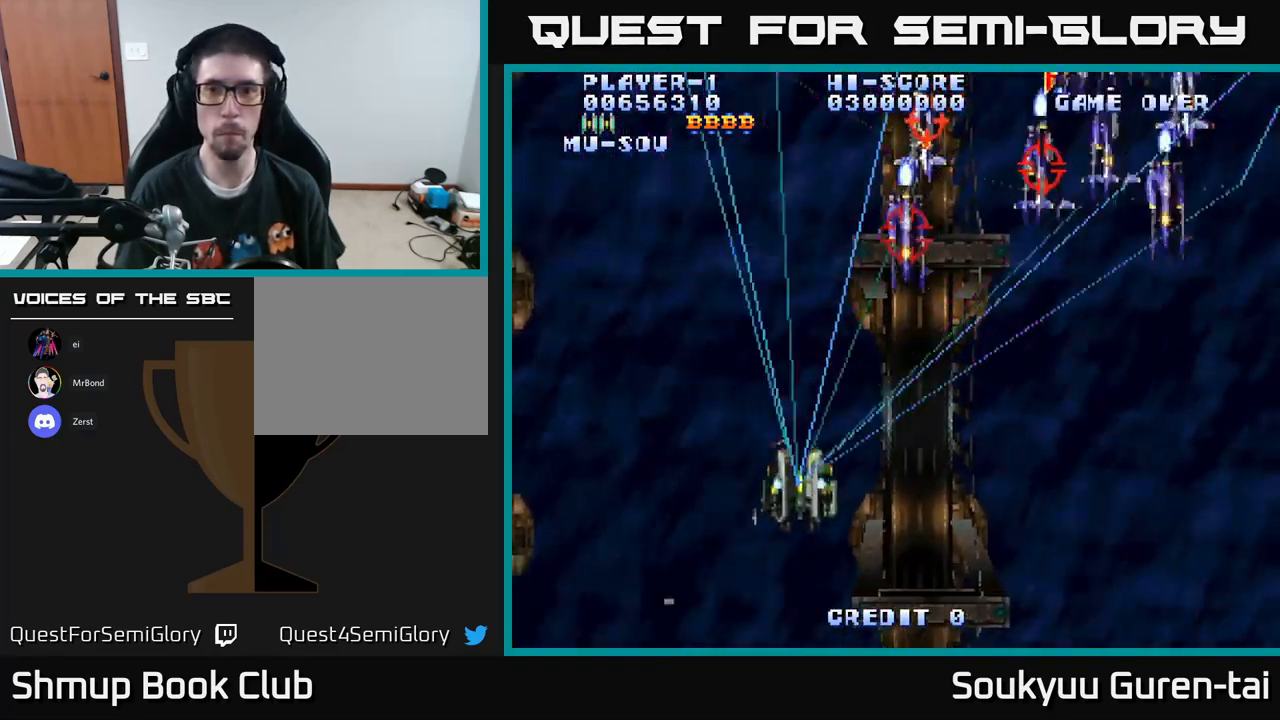
{"buttons": ["A", "DPAD_RIGHT"], "left_stick": "center", "right_stick": "center", "events": [[200, "DPAD_DOWN", "down"], [333, "DPAD_DOWN", "up"]]}
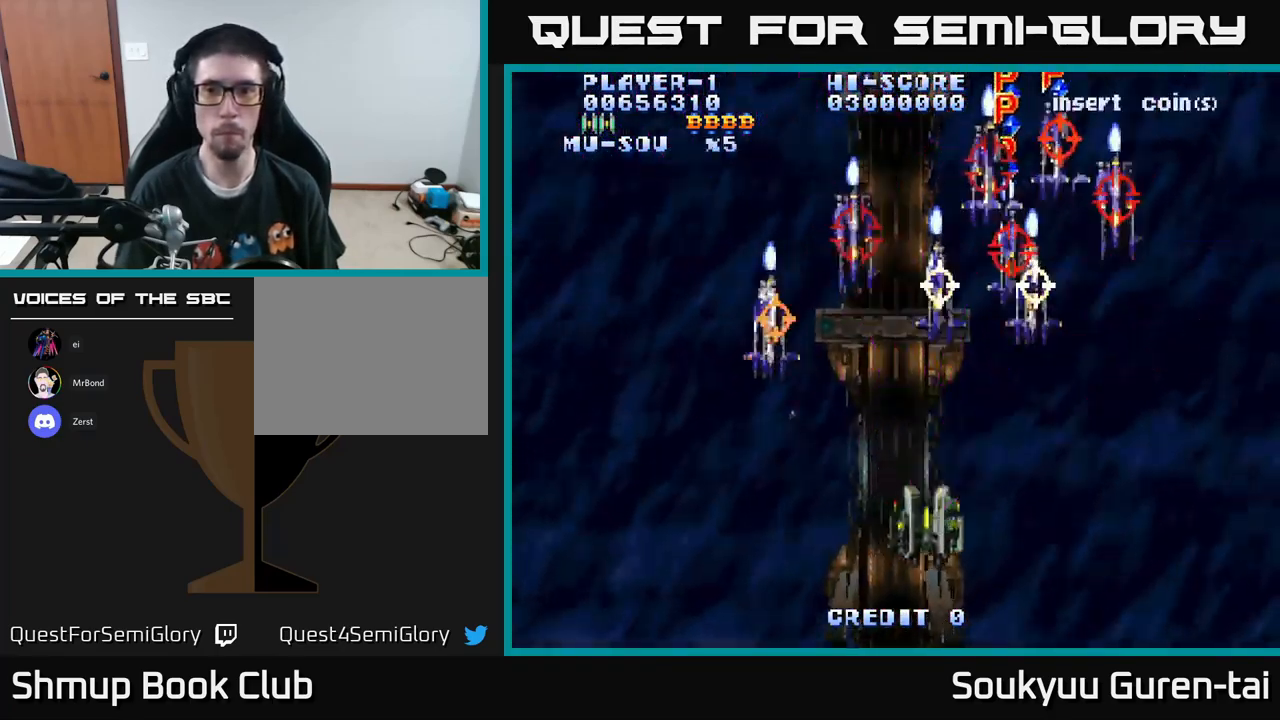
{"buttons": ["A", "DPAD_RIGHT"], "left_stick": "center", "right_stick": "center"}
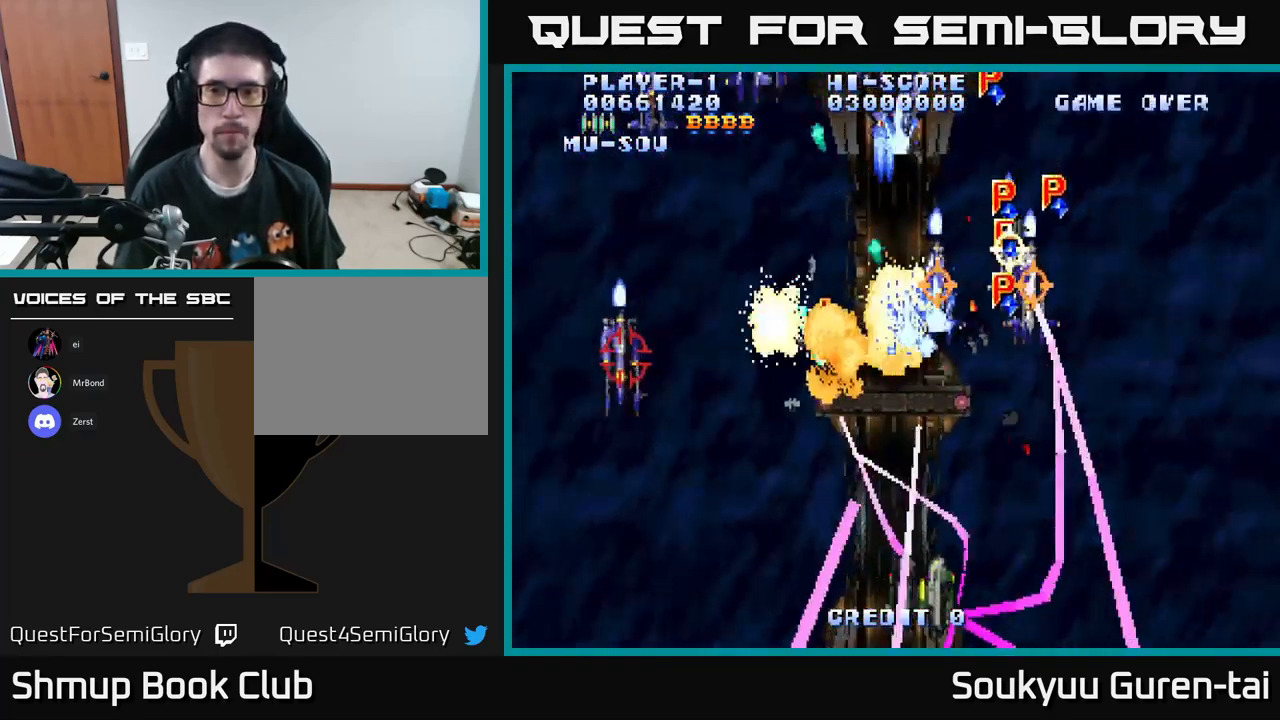
{"buttons": ["A", "DPAD_UP"], "left_stick": "center", "right_stick": "center", "events": [[67, "DPAD_UP", "down"], [467, "DPAD_RIGHT", "up"]]}
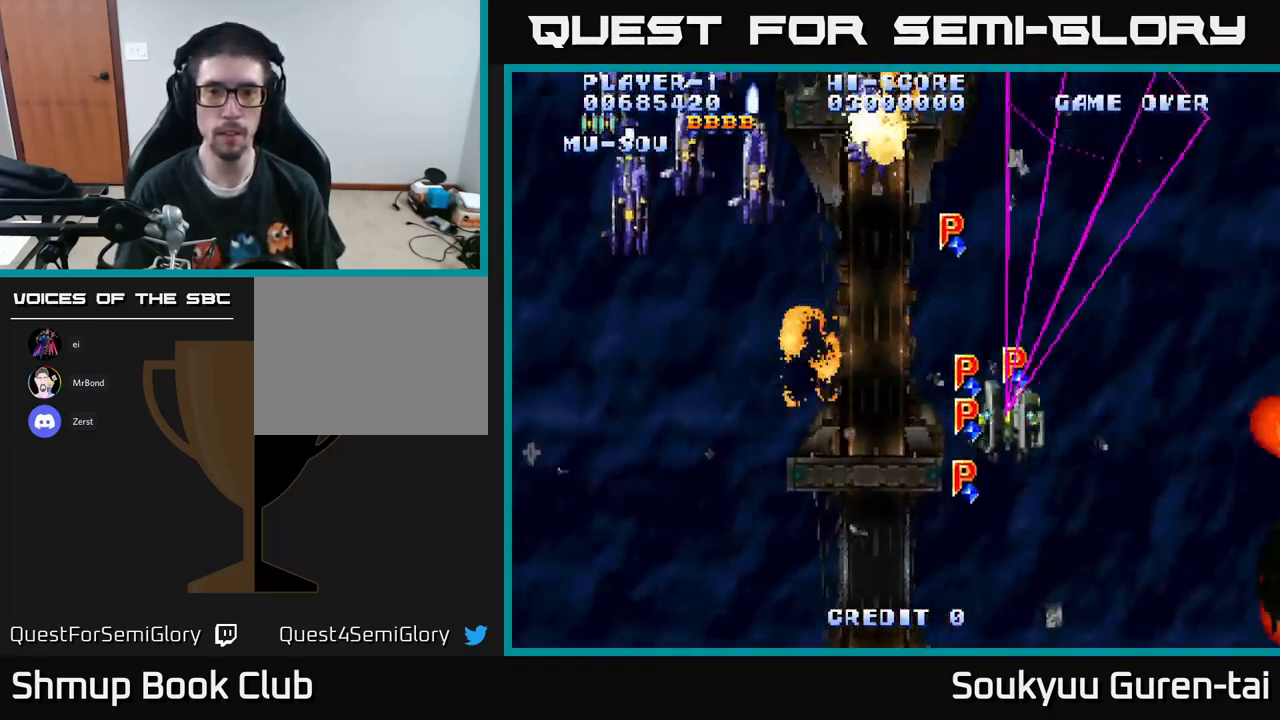
{"buttons": ["A", "DPAD_UP", "DPAD_LEFT"], "left_stick": "center", "right_stick": "center", "events": [[33, "DPAD_LEFT", "down"], [50, "DPAD_UP", "up"], [100, "DPAD_DOWN", "down"], [183, "DPAD_LEFT", "up"], [267, "DPAD_RIGHT", "down"], [300, "DPAD_DOWN", "up"], [417, "DPAD_RIGHT", "up"], [434, "DPAD_LEFT", "down"], [467, "DPAD_UP", "down"]]}